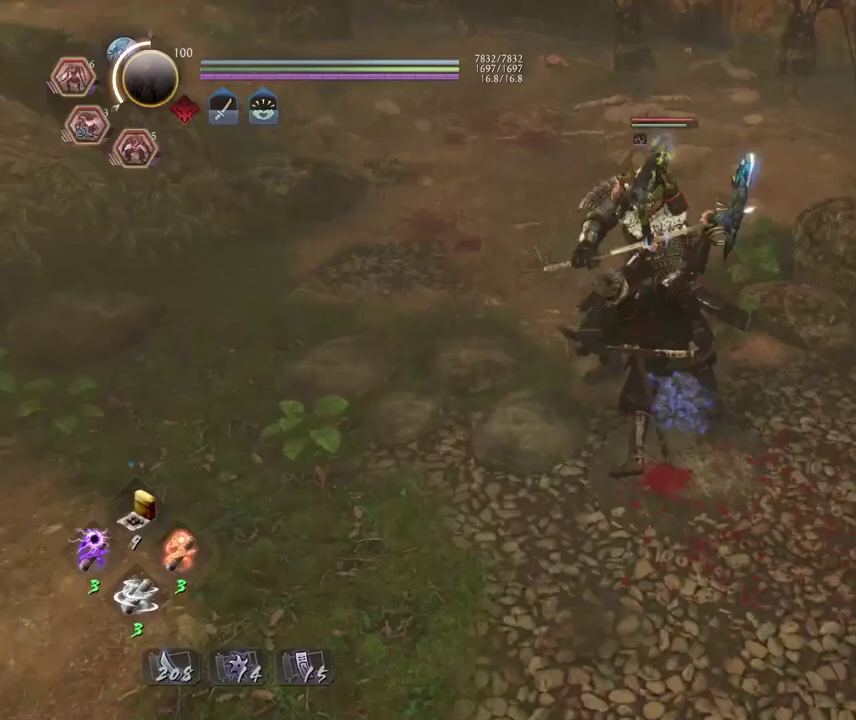
Gameplay with a controller (PlayStation layout); each line is a JSON object with the inputs held at the frame after it (dt_ms = milliseconds from this image to that frame). This overlay highlights the sticks when they move; stick clicks (L3 R3) are not distinguishable. Not read: L3 R1.
{"dt_ms": 400, "buttons": ["CROSS"], "left_stick": "center", "right_stick": "center"}
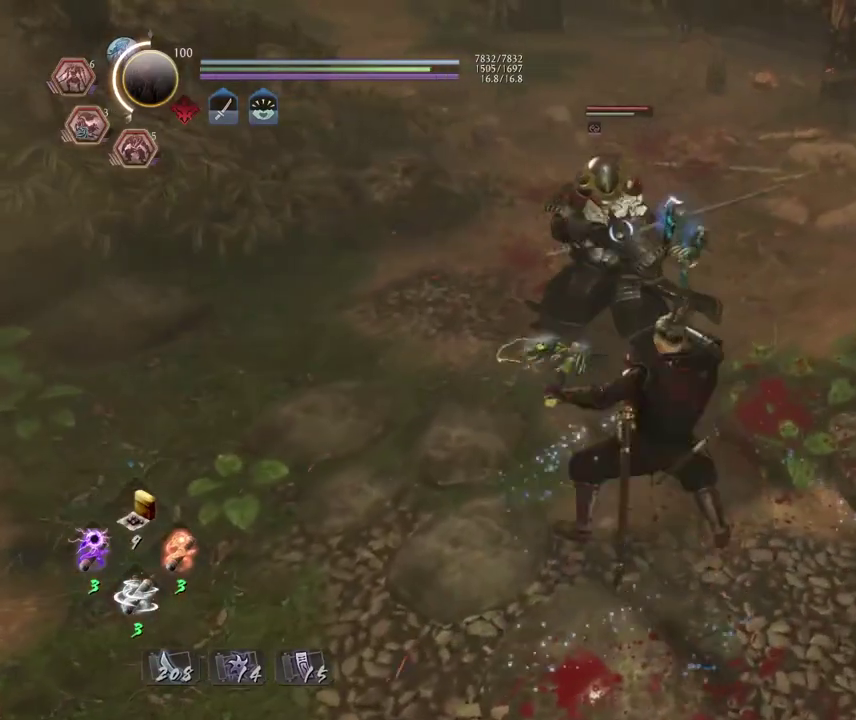
{"dt_ms": 700, "buttons": [], "left_stick": "center", "right_stick": "center"}
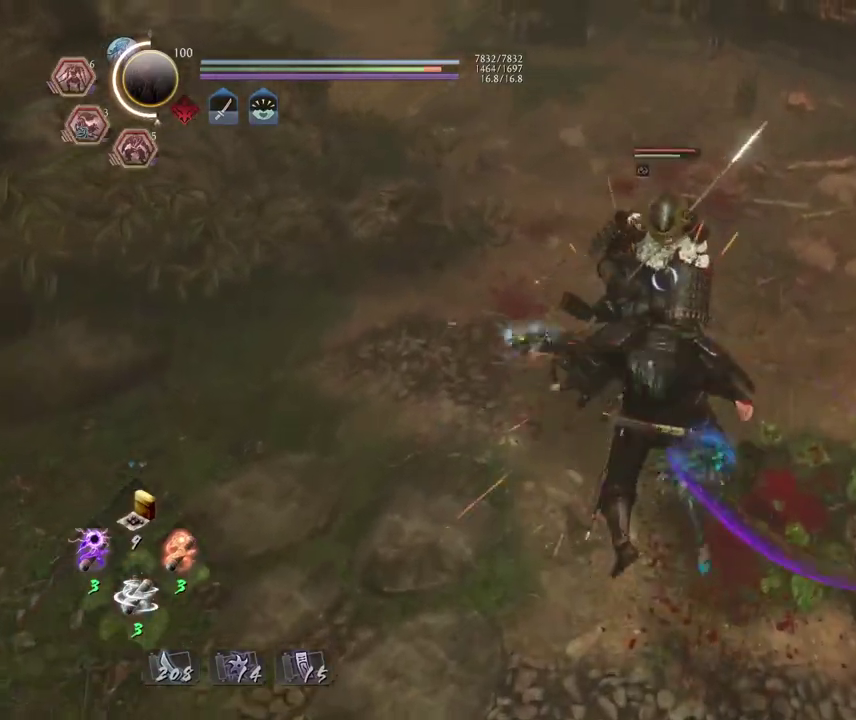
{"dt_ms": 400, "buttons": [], "left_stick": "center", "right_stick": "center"}
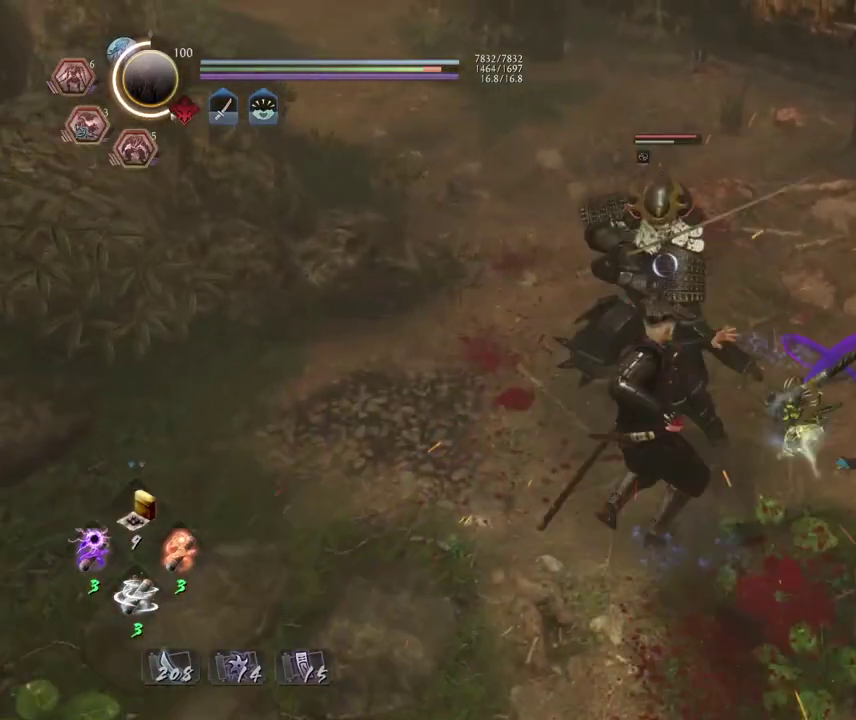
{"dt_ms": 300, "buttons": [], "left_stick": "center", "right_stick": "center"}